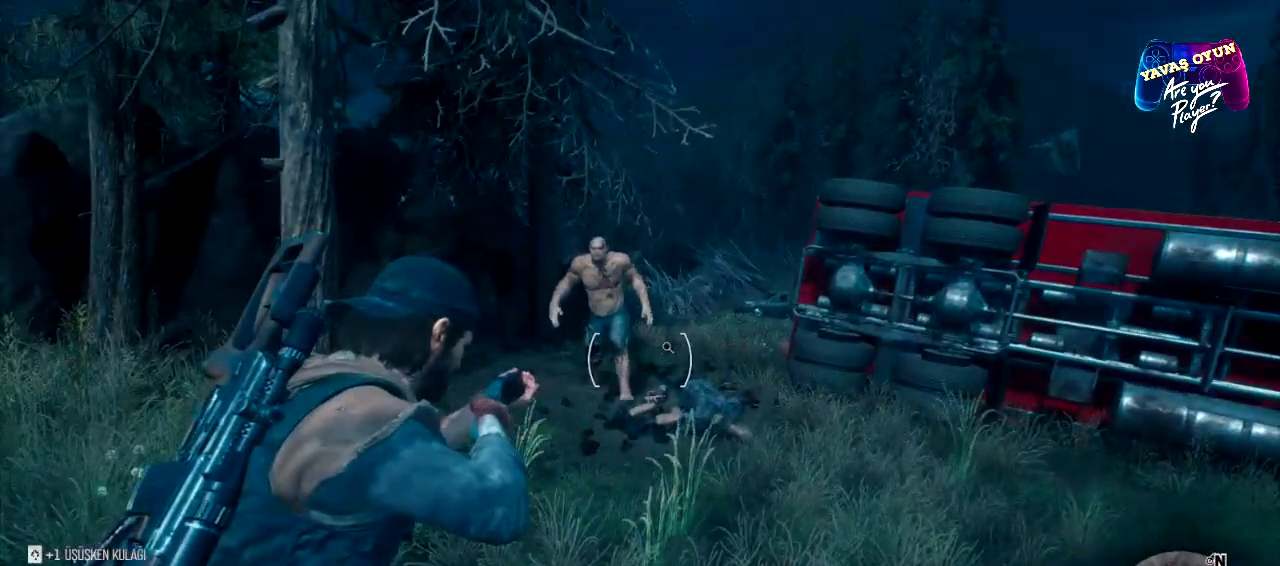
Gameplay with a controller (Xbox layout); each line is a JSON object with the inputs held at the frame after it. "events" lists button and stick changes between this image and that frame as [ms after this image, input, new state], when the widget could be followed in between.
{"buttons": ["L2"], "left_stick": "left", "right_stick": "up-left", "events": [[50, "right_stick", "center"], [283, "left_stick", "left"], [383, "right_stick", "up-left"]]}
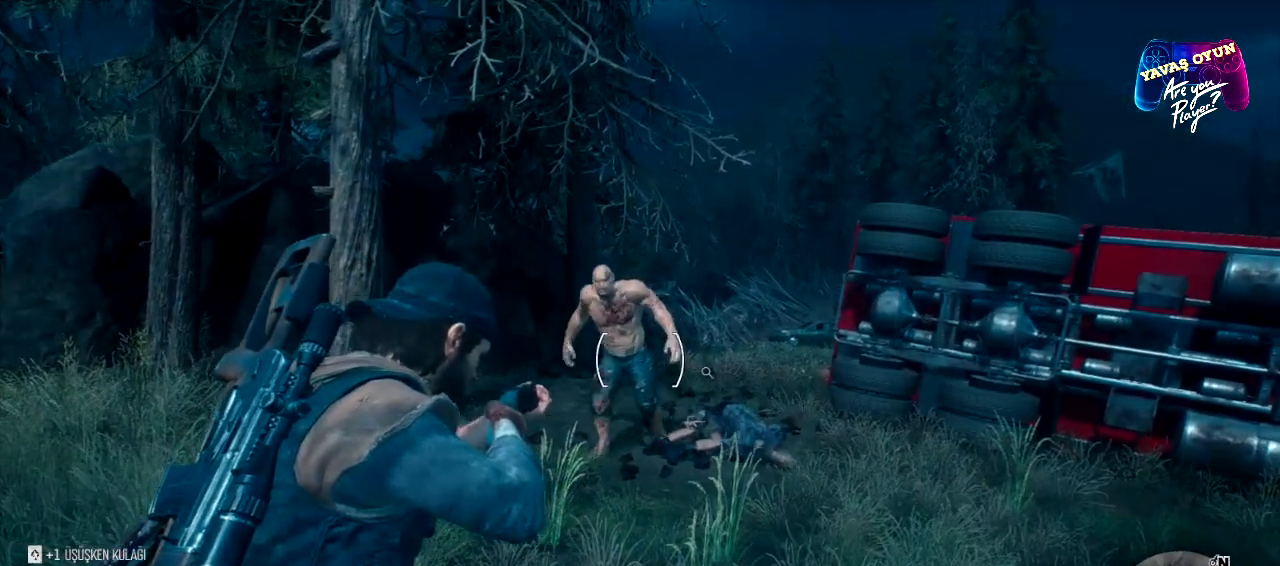
{"buttons": ["L2"], "left_stick": "center", "right_stick": "center", "events": [[83, "right_stick", "center"], [200, "R2", "down"], [200, "left_stick", "center"], [467, "R2", "up"]]}
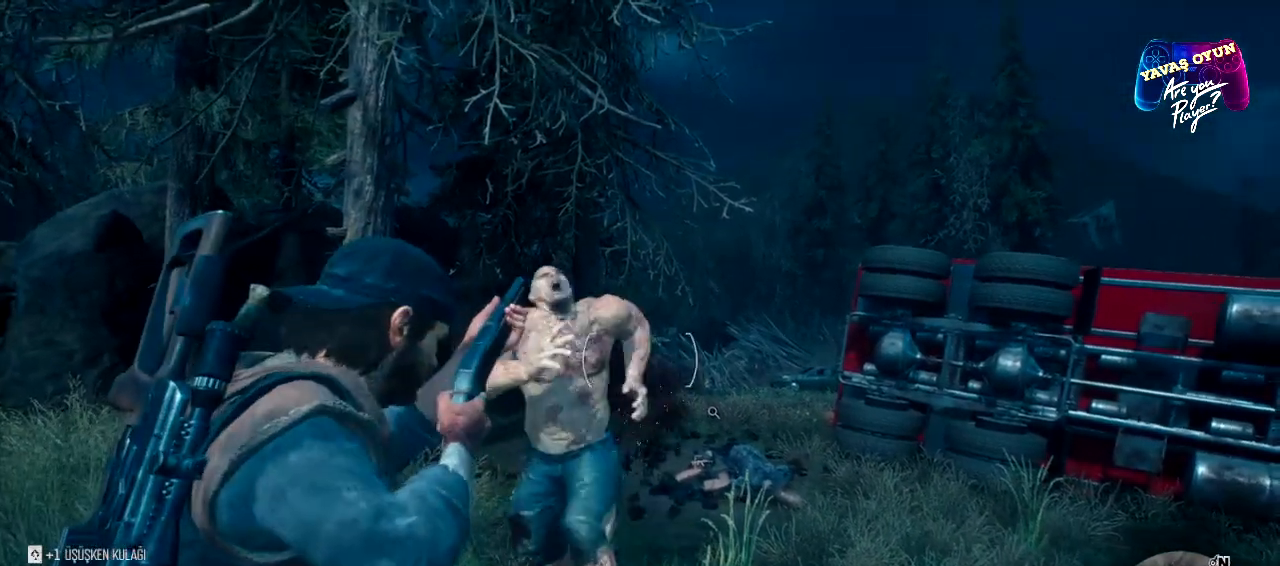
{"buttons": ["L3"], "left_stick": "right", "right_stick": "center", "events": [[133, "left_stick", "right"], [233, "R1", "down"], [283, "L2", "up"], [317, "R1", "up"], [450, "L3", "down"]]}
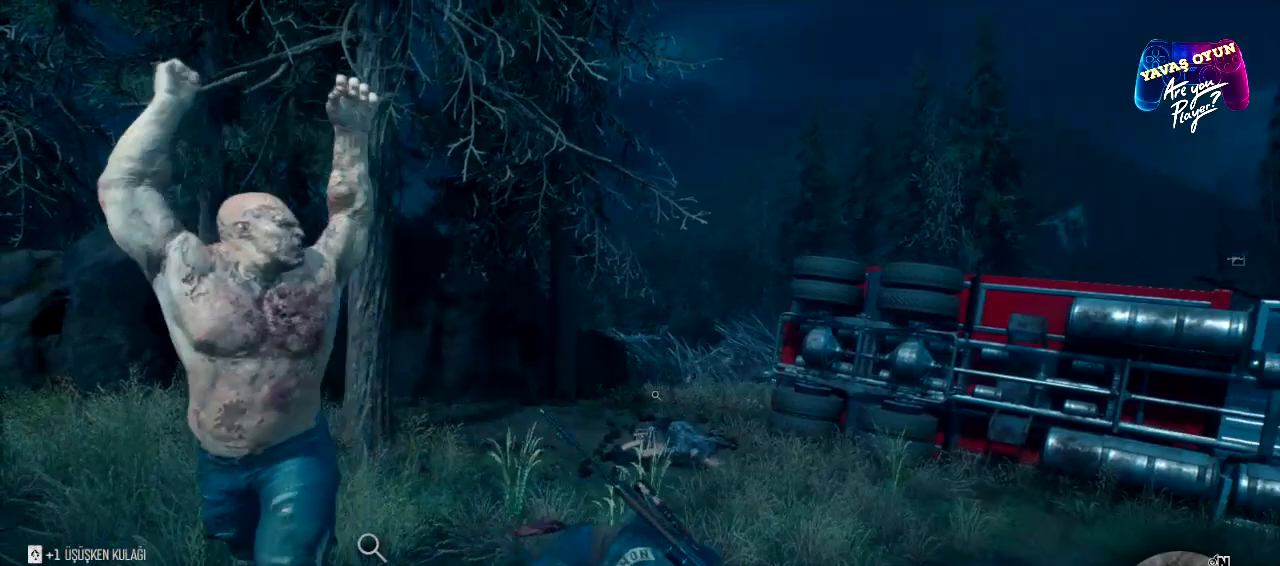
{"buttons": [], "left_stick": "up-right", "right_stick": "left", "events": [[400, "L3", "up"], [400, "left_stick", "up-right"], [400, "right_stick", "left"]]}
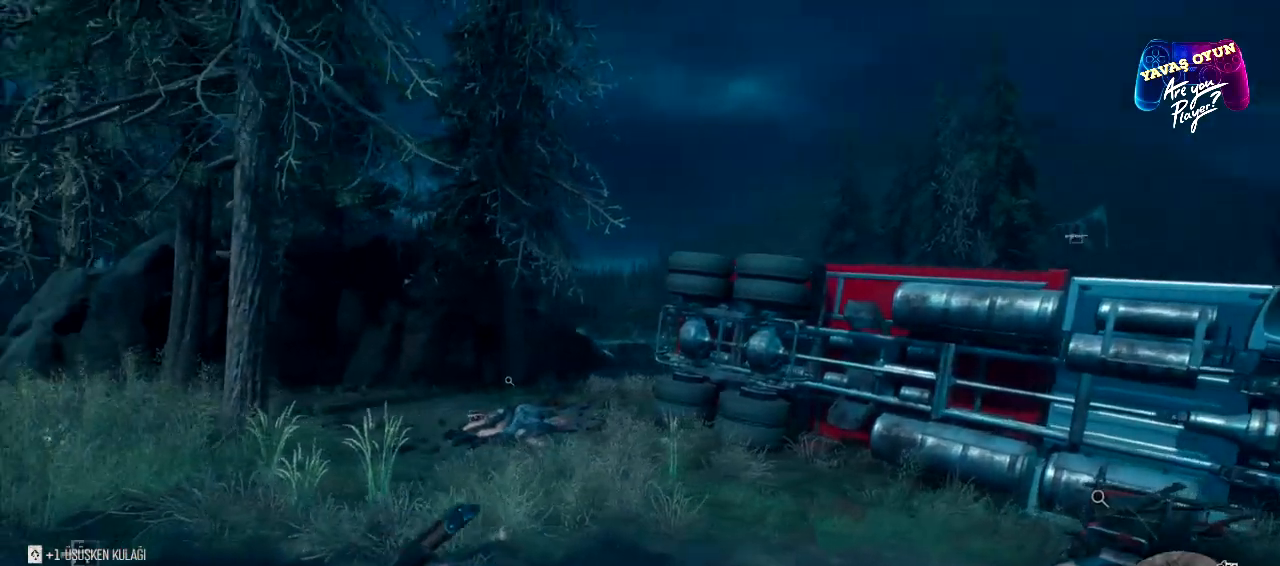
{"buttons": [], "left_stick": "right", "right_stick": "left", "events": [[167, "left_stick", "right"]]}
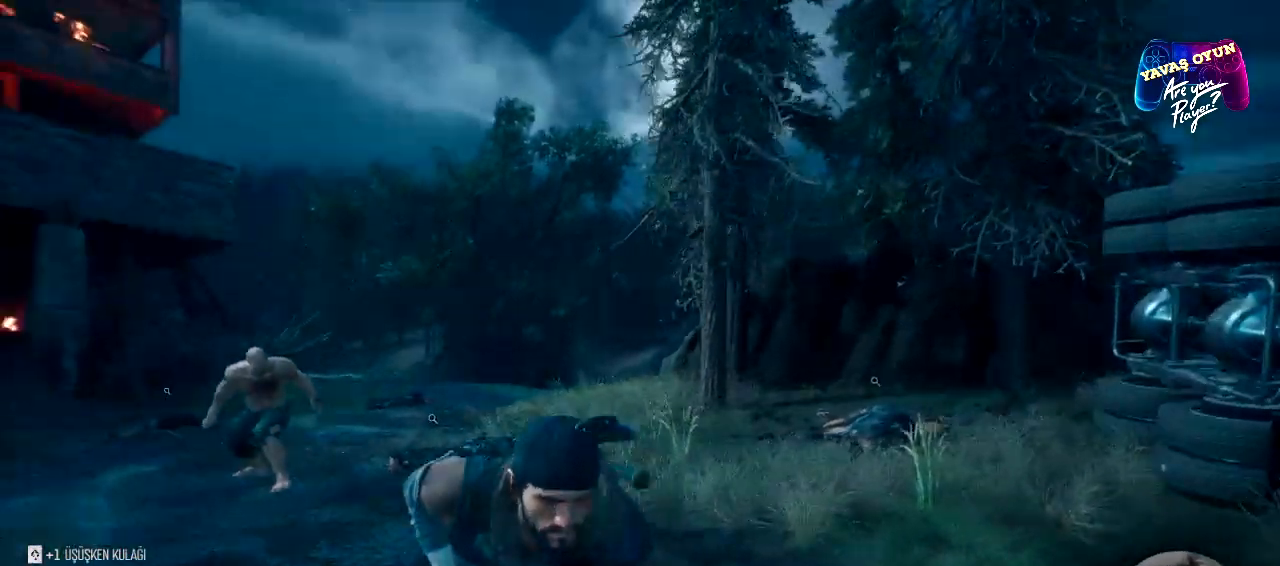
{"buttons": ["L2"], "left_stick": "center", "right_stick": "center", "events": [[233, "left_stick", "center"], [317, "L2", "down"], [367, "right_stick", "center"]]}
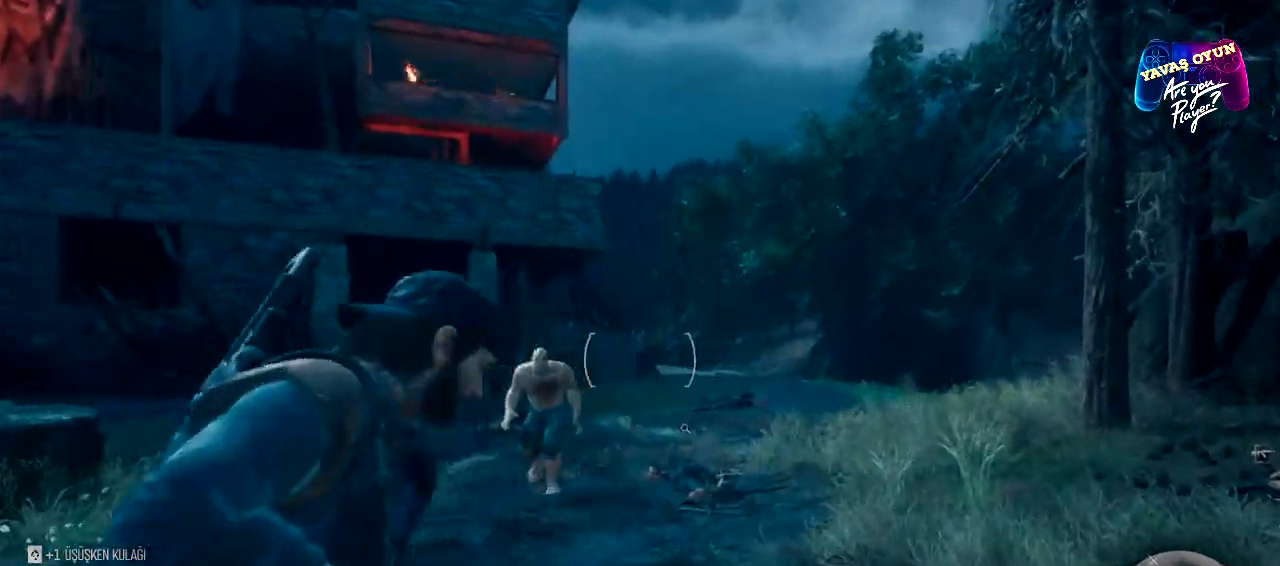
{"buttons": ["L2"], "left_stick": "center", "right_stick": "center", "events": []}
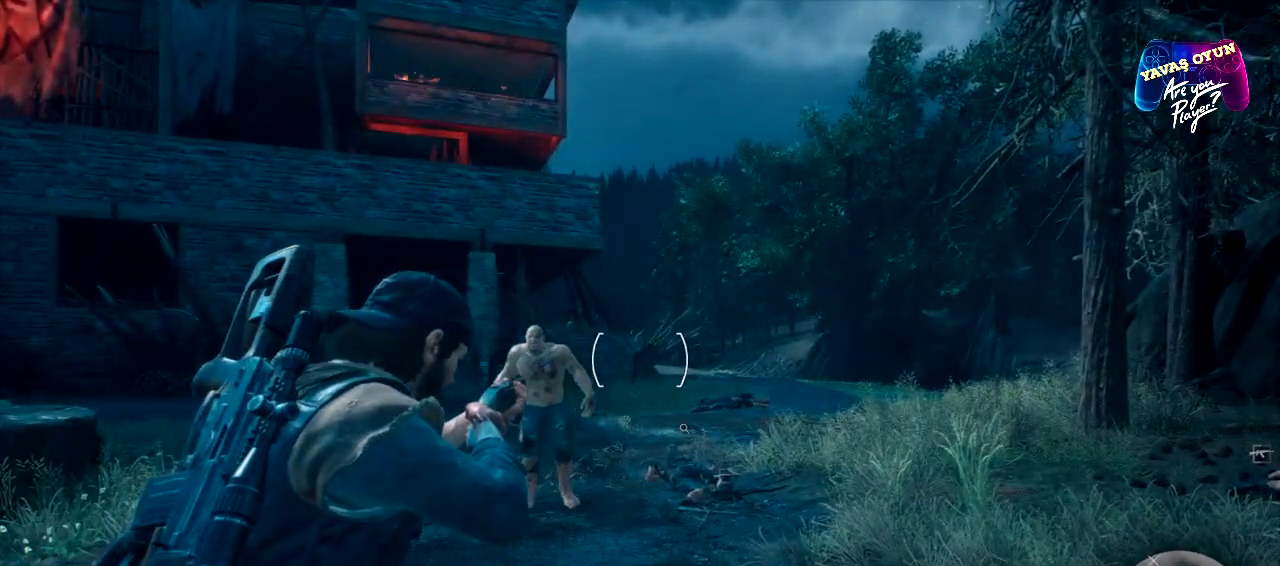
{"buttons": ["L2"], "left_stick": "center", "right_stick": "down-left", "events": [[17, "left_stick", "left"], [167, "right_stick", "down-left"], [383, "left_stick", "center"], [450, "right_stick", "center"], [500, "right_stick", "down-left"]]}
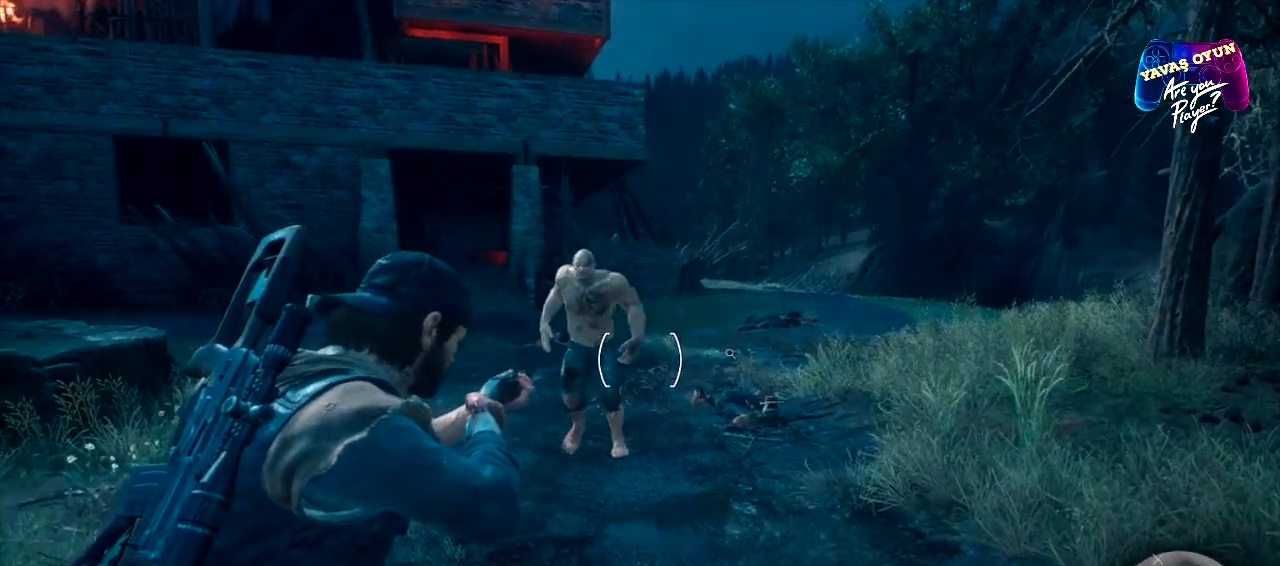
{"buttons": ["L2"], "left_stick": "center", "right_stick": "left", "events": [[417, "right_stick", "left"]]}
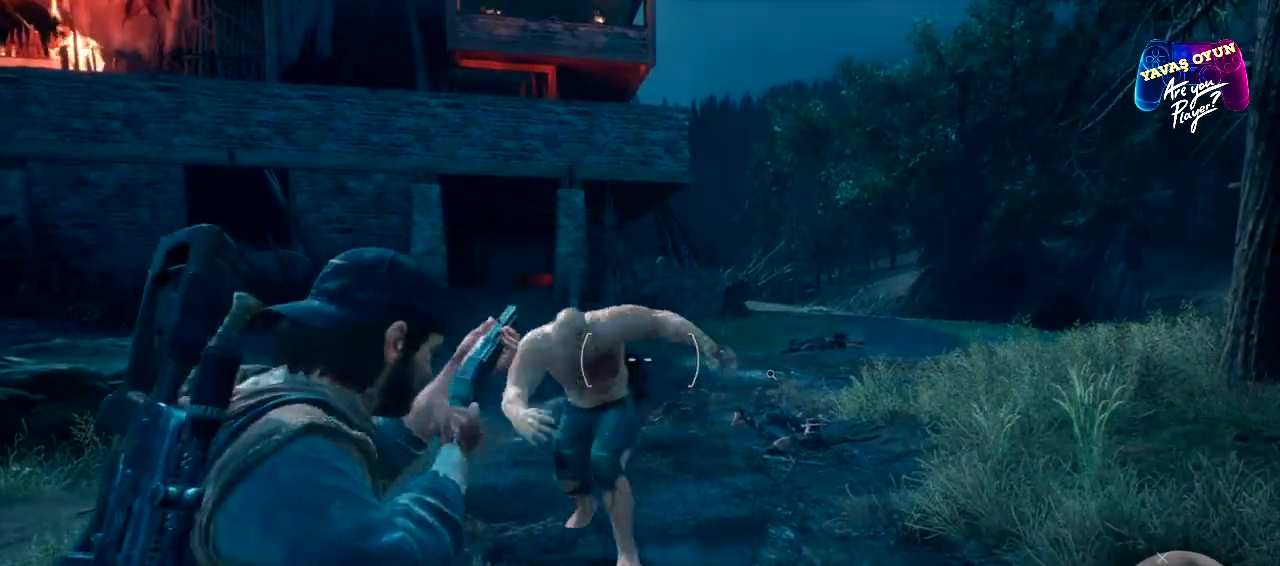
{"buttons": [], "left_stick": "left", "right_stick": "center", "events": [[83, "R2", "down"], [83, "right_stick", "center"], [117, "R2", "up"], [333, "R1", "down"], [417, "L2", "up"], [417, "left_stick", "left"], [483, "R1", "up"]]}
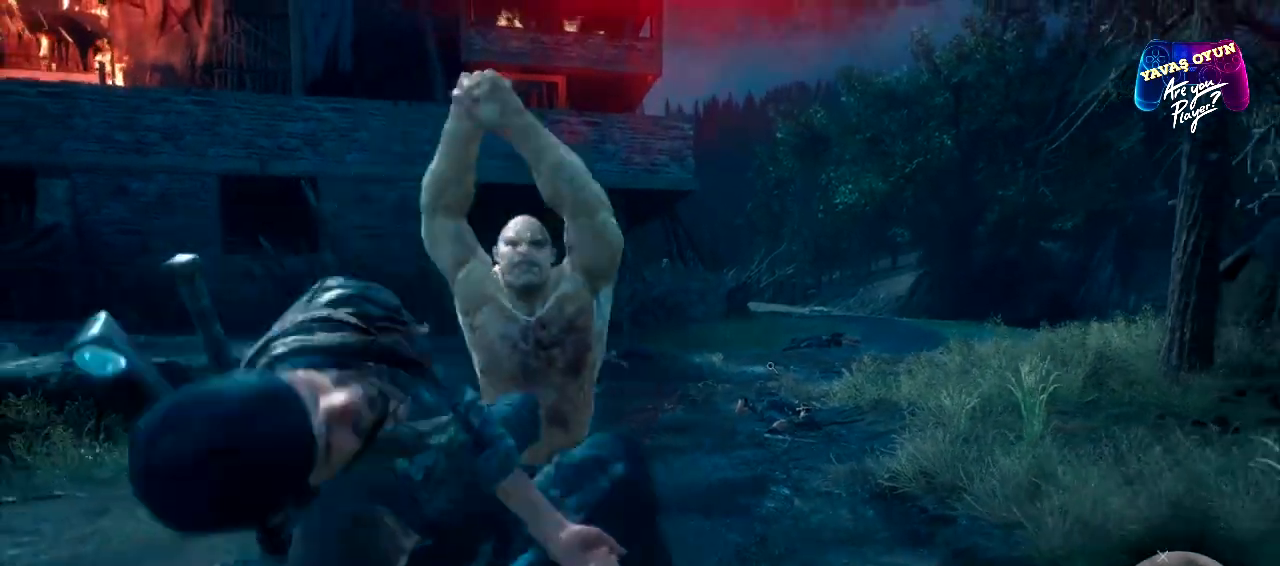
{"buttons": [], "left_stick": "left", "right_stick": "center", "events": []}
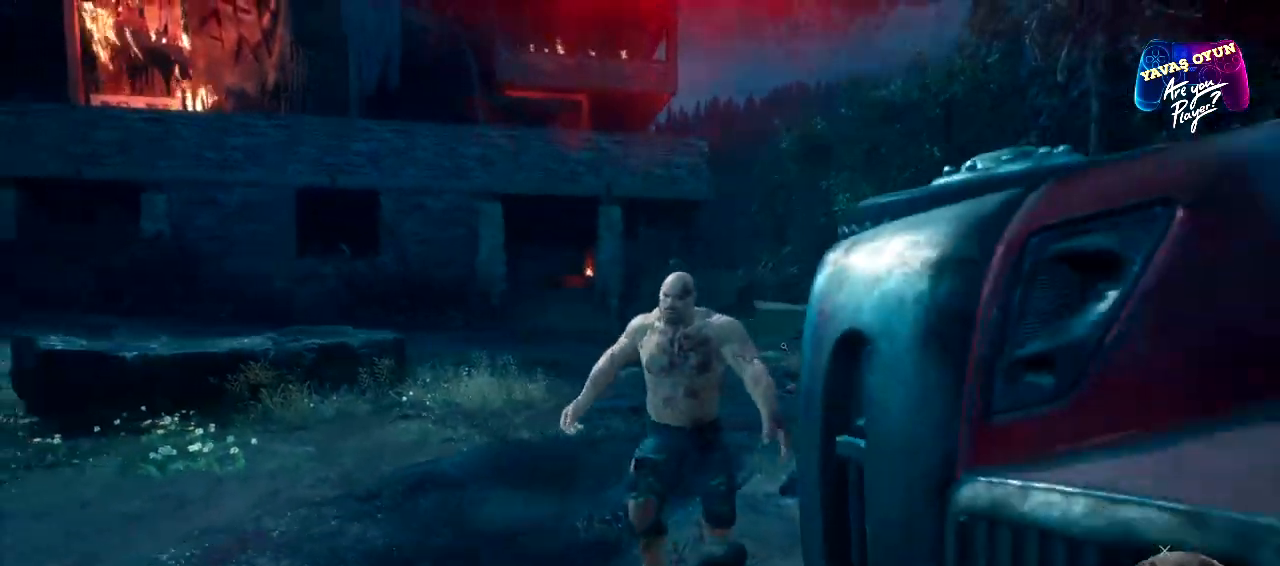
{"buttons": [], "left_stick": "up-left", "right_stick": "right", "events": [[17, "left_stick", "up-left"], [250, "right_stick", "right"]]}
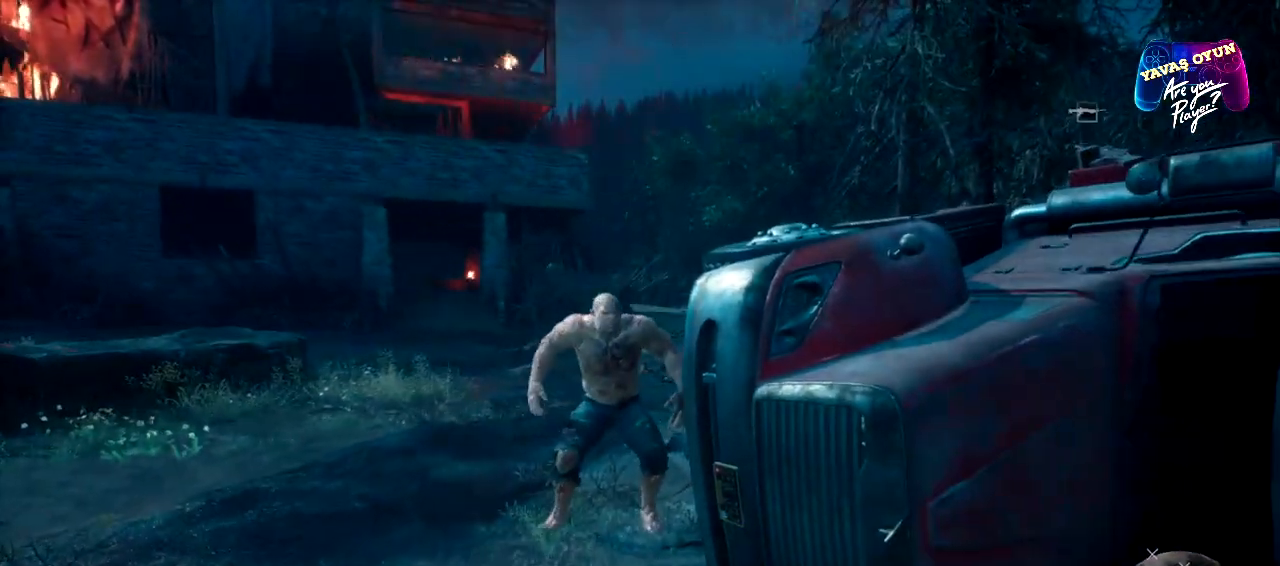
{"buttons": ["R1"], "left_stick": "left", "right_stick": "center", "events": [[67, "right_stick", "center"], [250, "R1", "down"], [250, "left_stick", "left"]]}
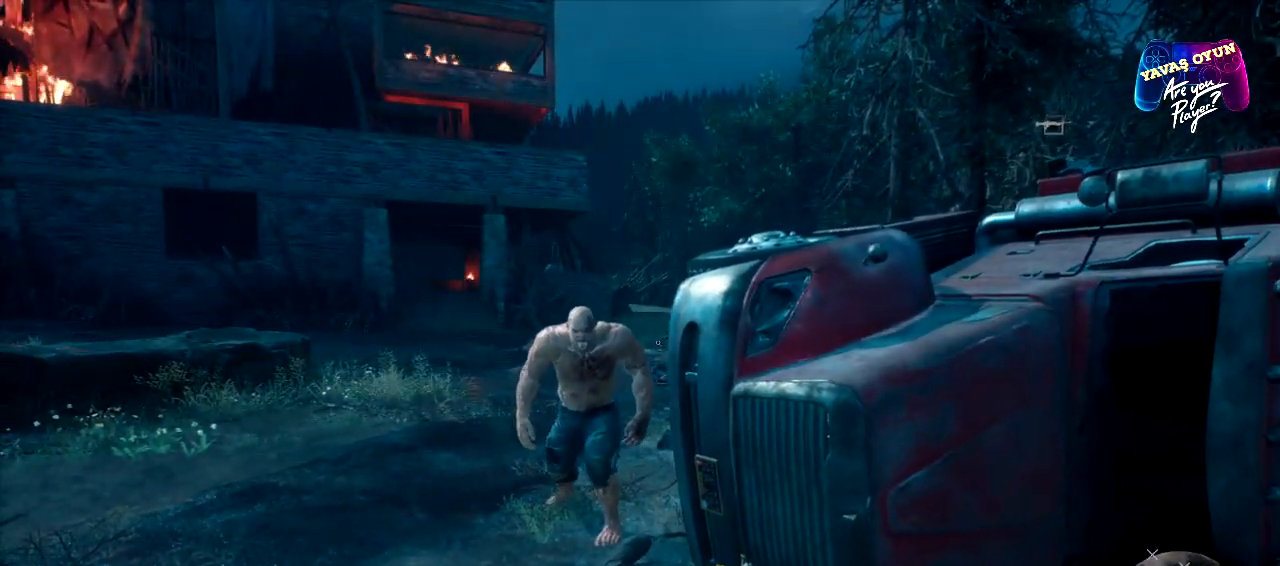
{"buttons": ["R1"], "left_stick": "left", "right_stick": "center", "events": [[17, "R1", "up"], [67, "R1", "down"], [200, "R1", "up"], [383, "R1", "down"], [417, "R1", "up"], [467, "R1", "down"]]}
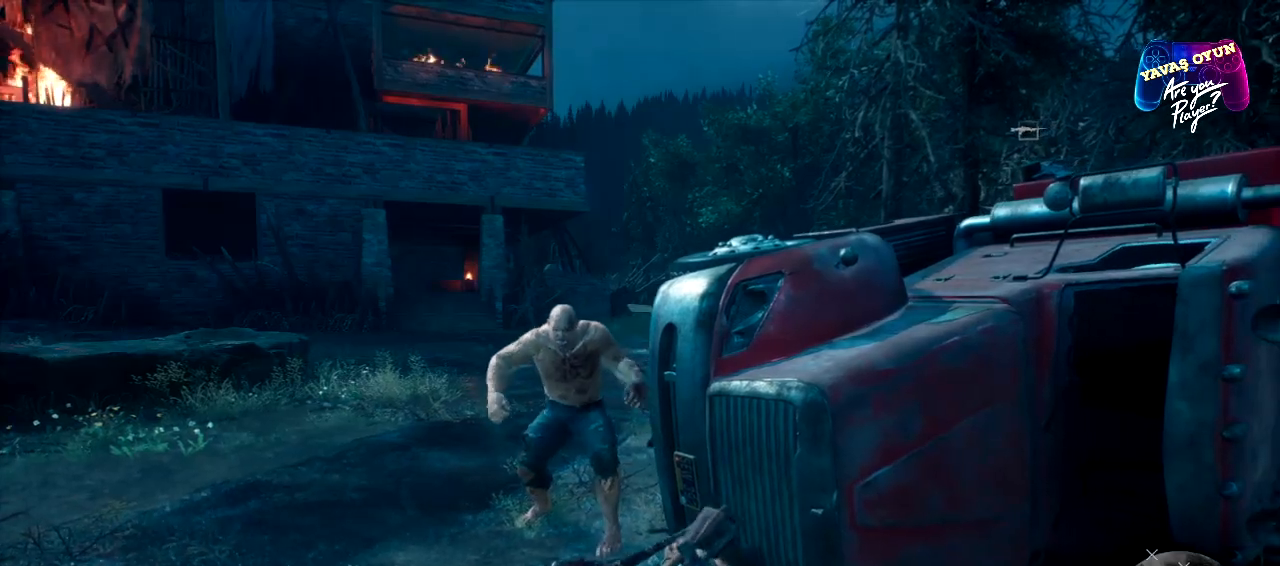
{"buttons": ["R1"], "left_stick": "left", "right_stick": "center", "events": [[100, "R1", "up"], [333, "R1", "down"], [417, "R1", "up"], [500, "R1", "down"]]}
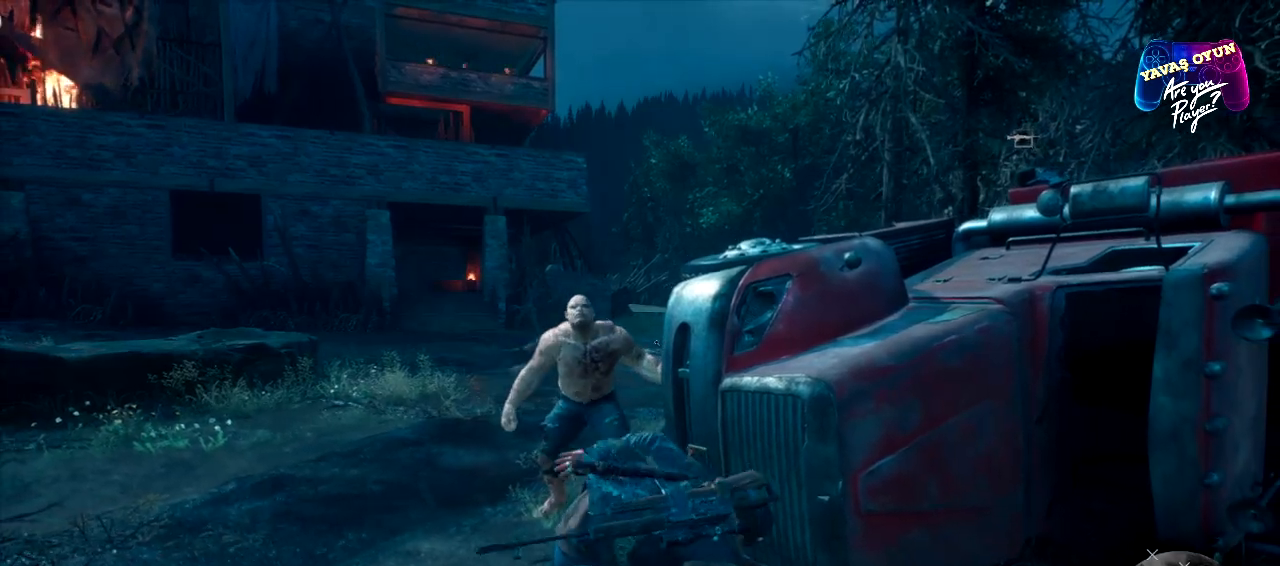
{"buttons": ["R1"], "left_stick": "left", "right_stick": "center", "events": [[117, "R1", "up"], [217, "R1", "down"]]}
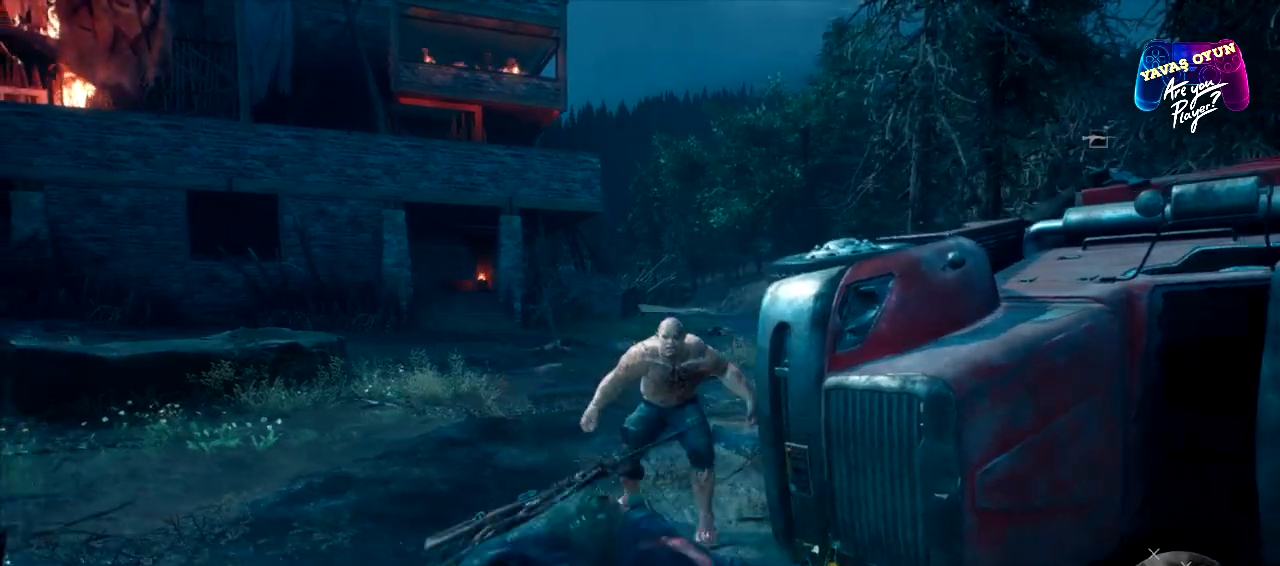
{"buttons": ["R1"], "left_stick": "up-left", "right_stick": "center", "events": [[33, "R1", "up"], [83, "R1", "down"], [83, "left_stick", "up-left"], [217, "R1", "up"], [350, "R1", "down"]]}
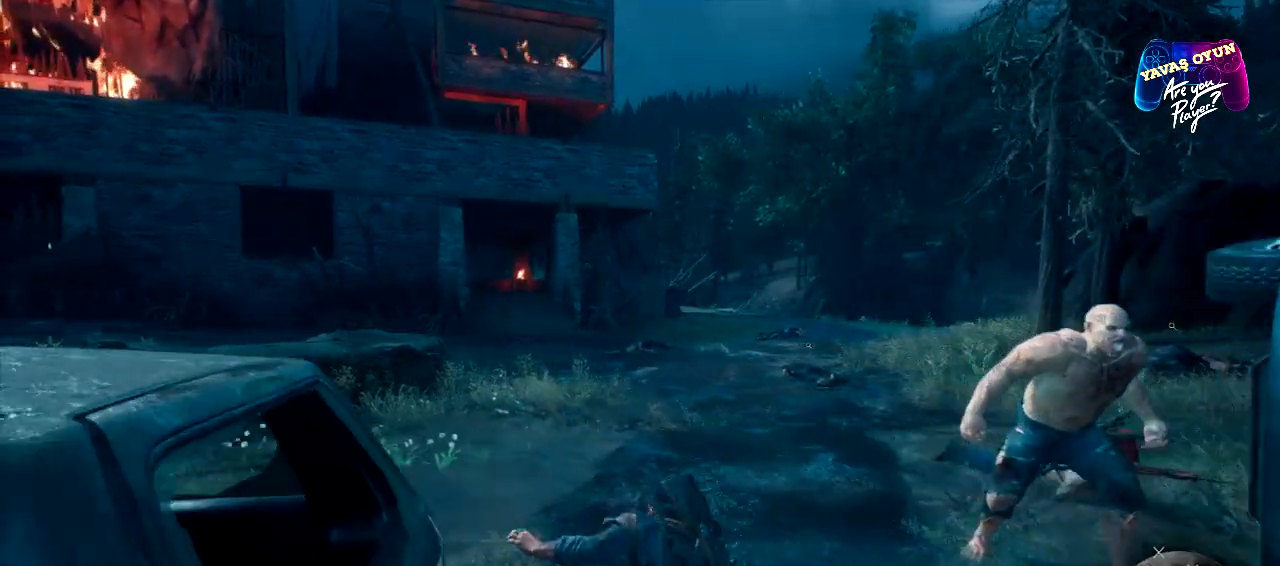
{"buttons": [], "left_stick": "up-left", "right_stick": "right", "events": [[17, "R1", "up"], [233, "right_stick", "right"]]}
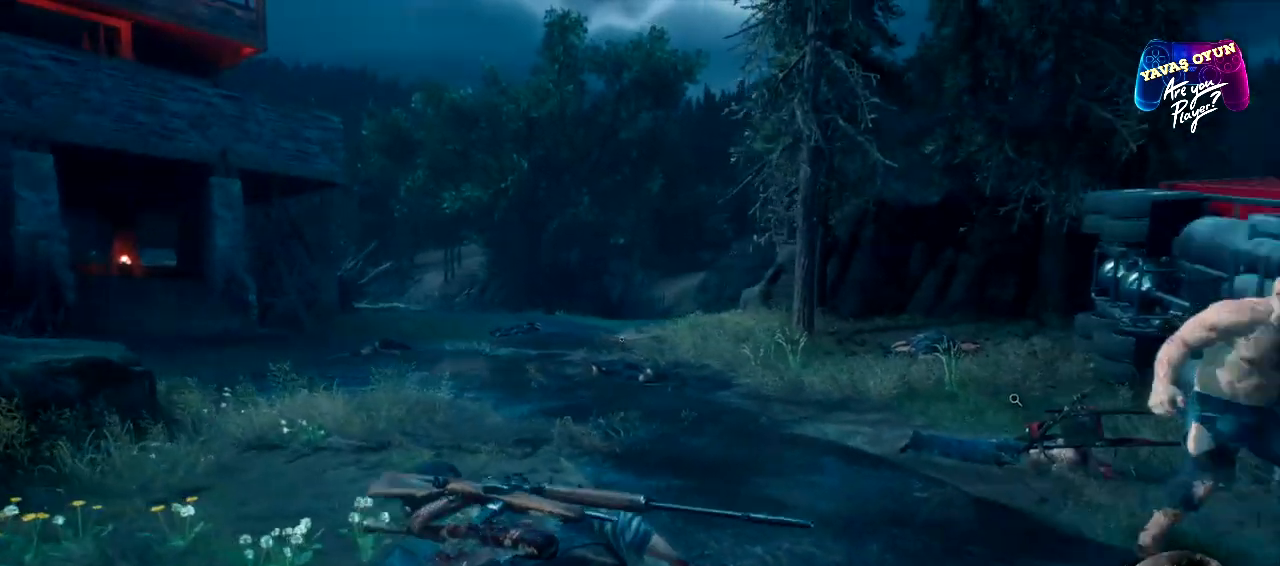
{"buttons": [], "left_stick": "up-left", "right_stick": "right", "events": [[317, "L3", "down"], [400, "L3", "up"]]}
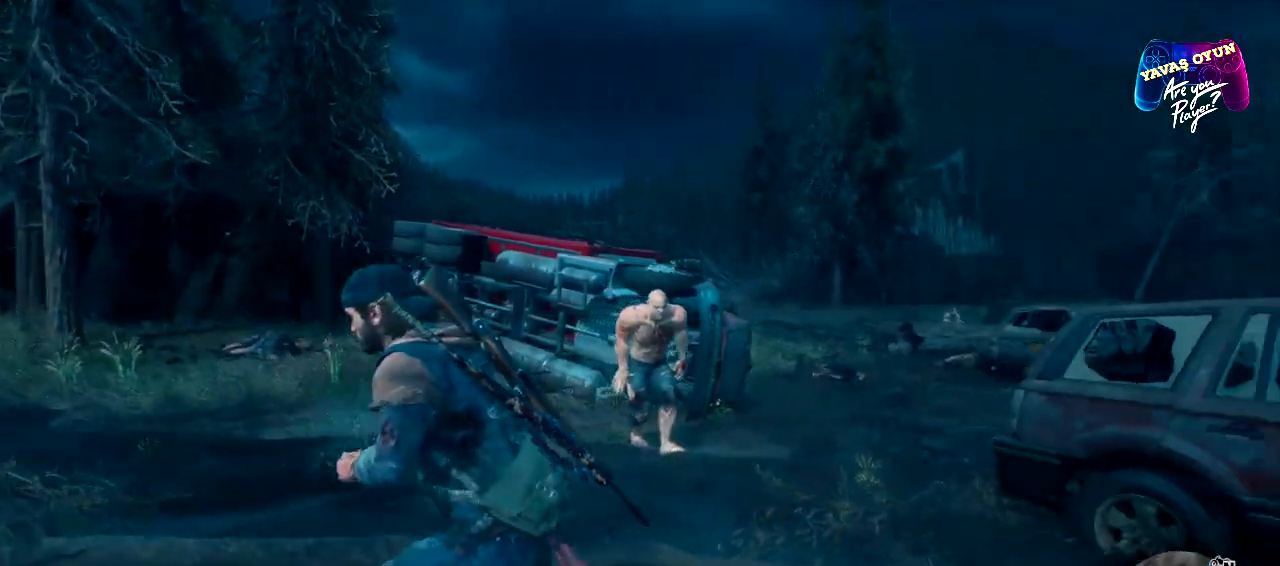
{"buttons": ["L3"], "left_stick": "left", "right_stick": "right", "events": [[50, "L3", "down"], [50, "left_stick", "left"], [133, "R1", "down"], [283, "R1", "up"]]}
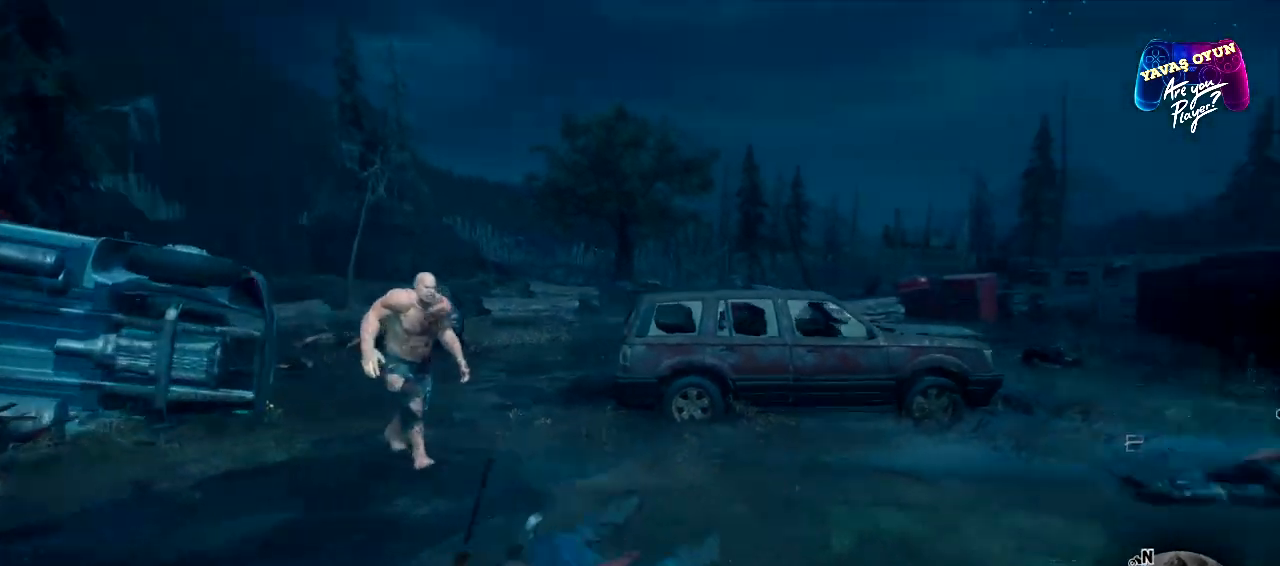
{"buttons": ["L3"], "left_stick": "down-left", "right_stick": "center", "events": [[250, "left_stick", "down-left"], [250, "right_stick", "center"]]}
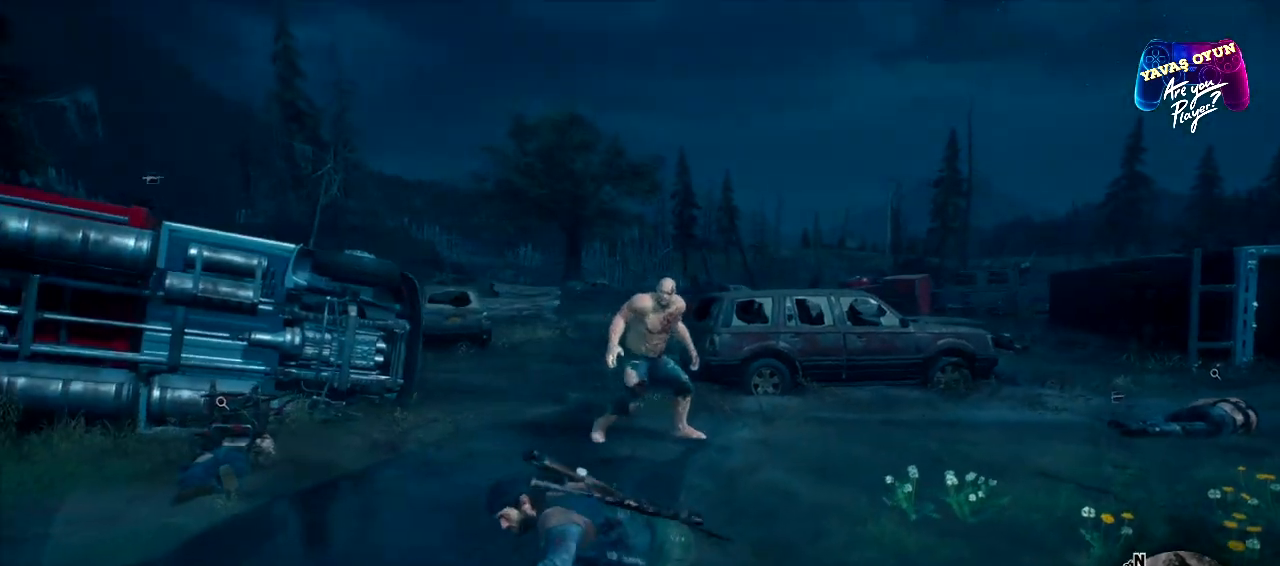
{"buttons": ["L2", "L3"], "left_stick": "down", "right_stick": "right", "events": [[67, "right_stick", "left"], [117, "left_stick", "down"], [167, "right_stick", "center"], [183, "L2", "down"], [450, "right_stick", "right"]]}
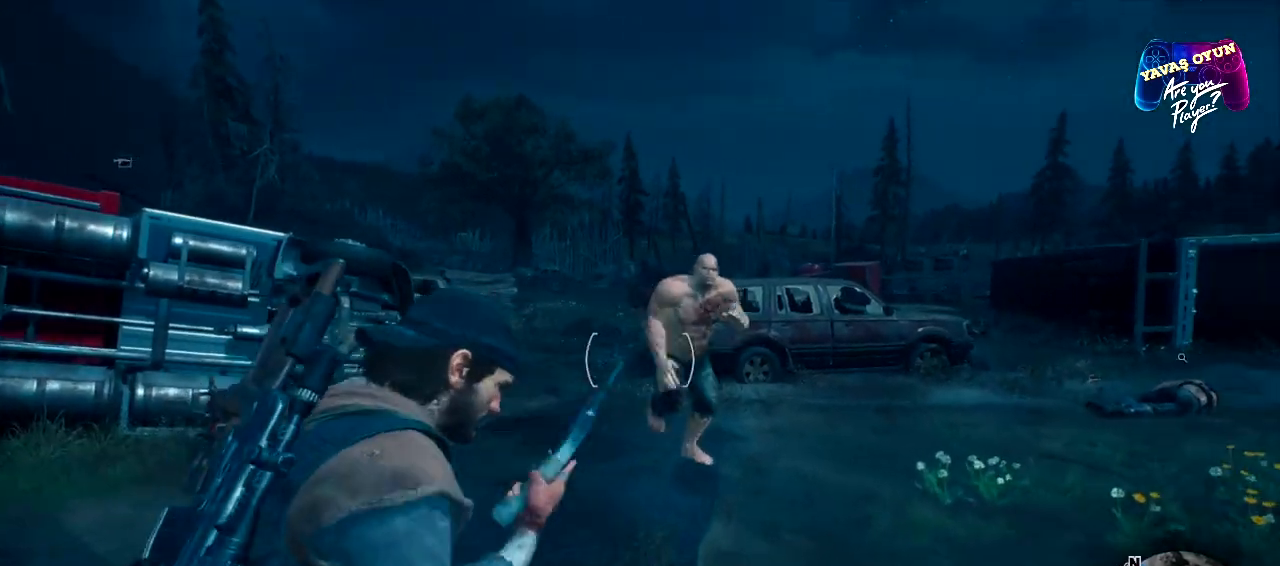
{"buttons": ["L2", "R2", "L3"], "left_stick": "down", "right_stick": "center", "events": [[50, "right_stick", "center"], [250, "R2", "down"]]}
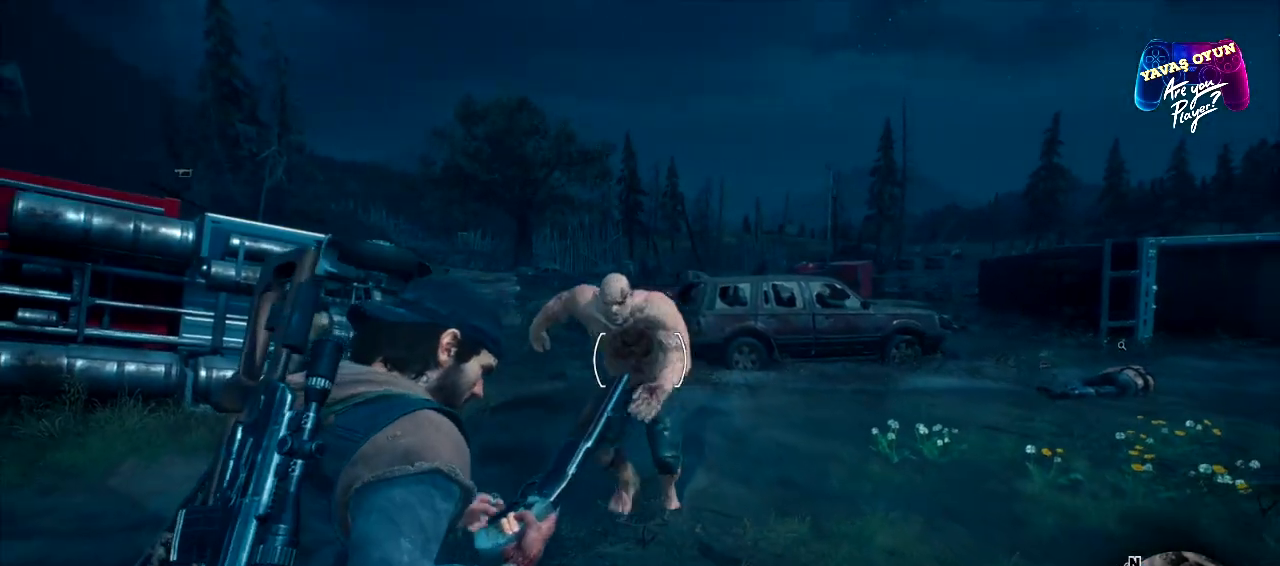
{"buttons": ["L3"], "left_stick": "down", "right_stick": "center", "events": [[83, "R2", "up"], [200, "R2", "down"], [317, "R2", "up"], [500, "L2", "up"]]}
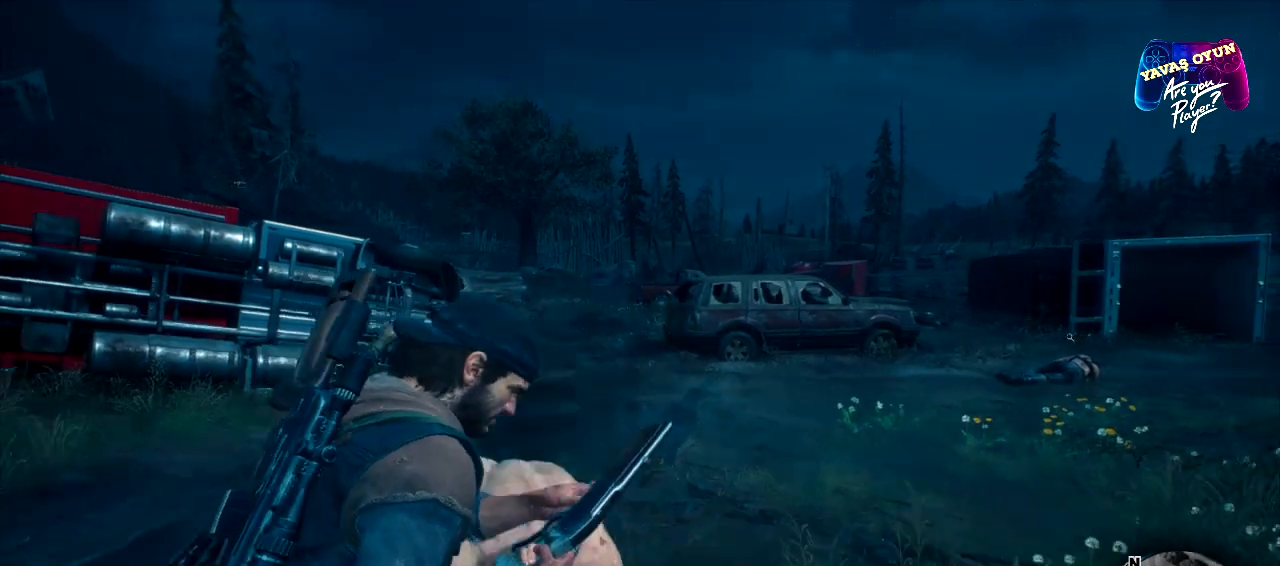
{"buttons": ["L3"], "left_stick": "down", "right_stick": "center", "events": [[67, "R1", "down"], [67, "right_stick", "up-left"], [100, "R1", "up"], [183, "right_stick", "center"]]}
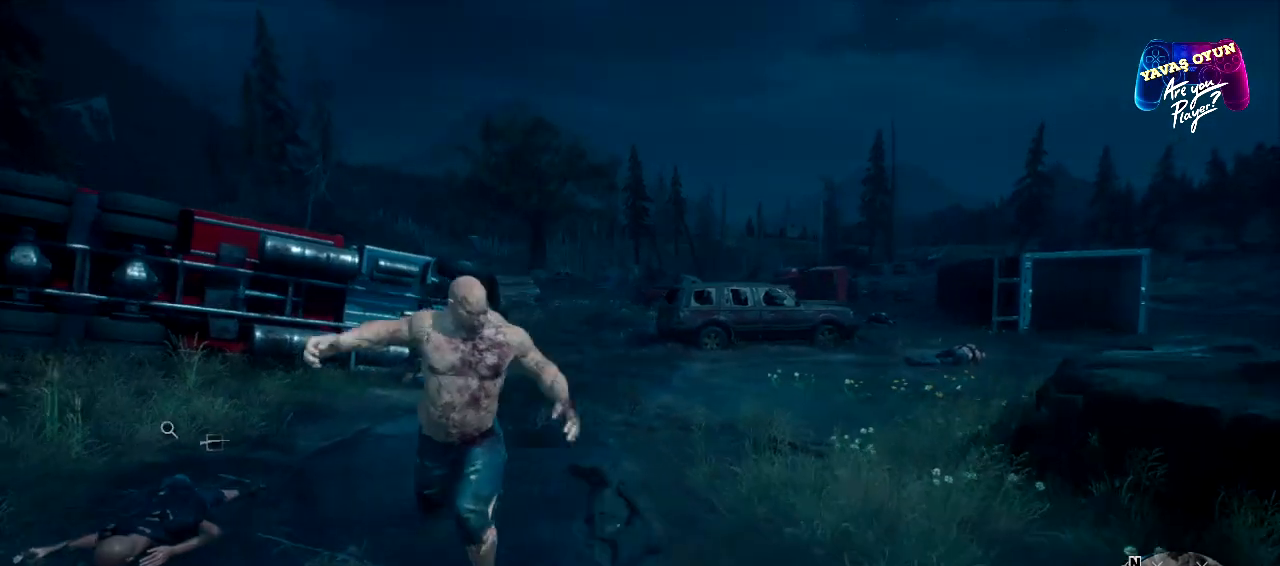
{"buttons": ["L3"], "left_stick": "down", "right_stick": "left", "events": [[300, "right_stick", "left"]]}
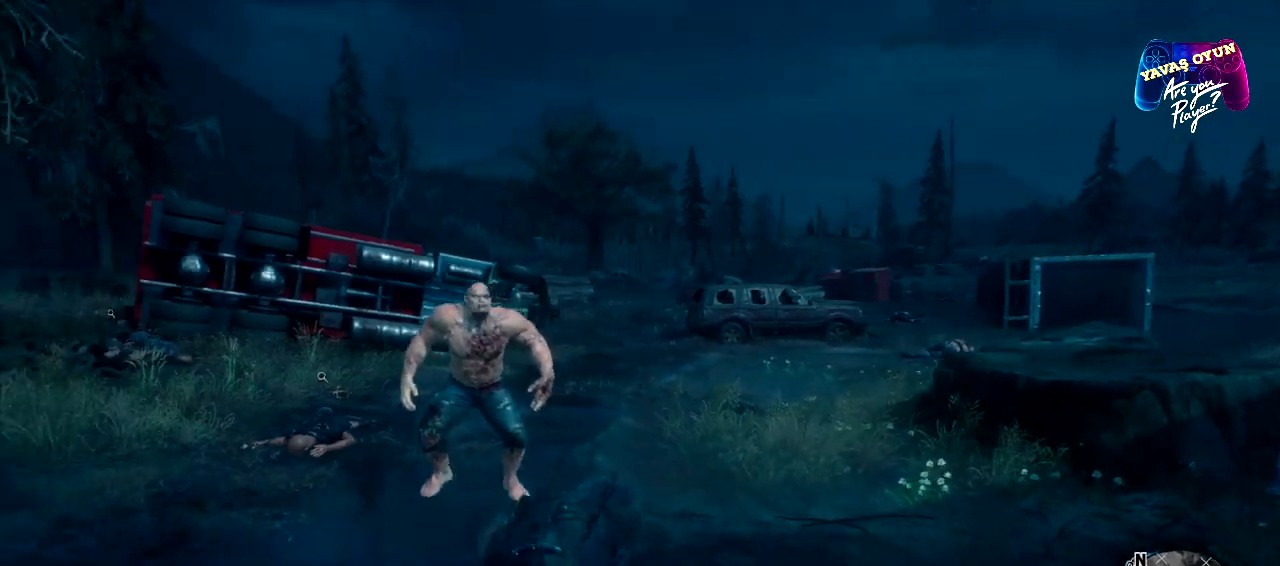
{"buttons": ["L2", "R2", "L3"], "left_stick": "down", "right_stick": "center", "events": [[150, "L2", "down"], [400, "right_stick", "center"], [450, "R2", "down"]]}
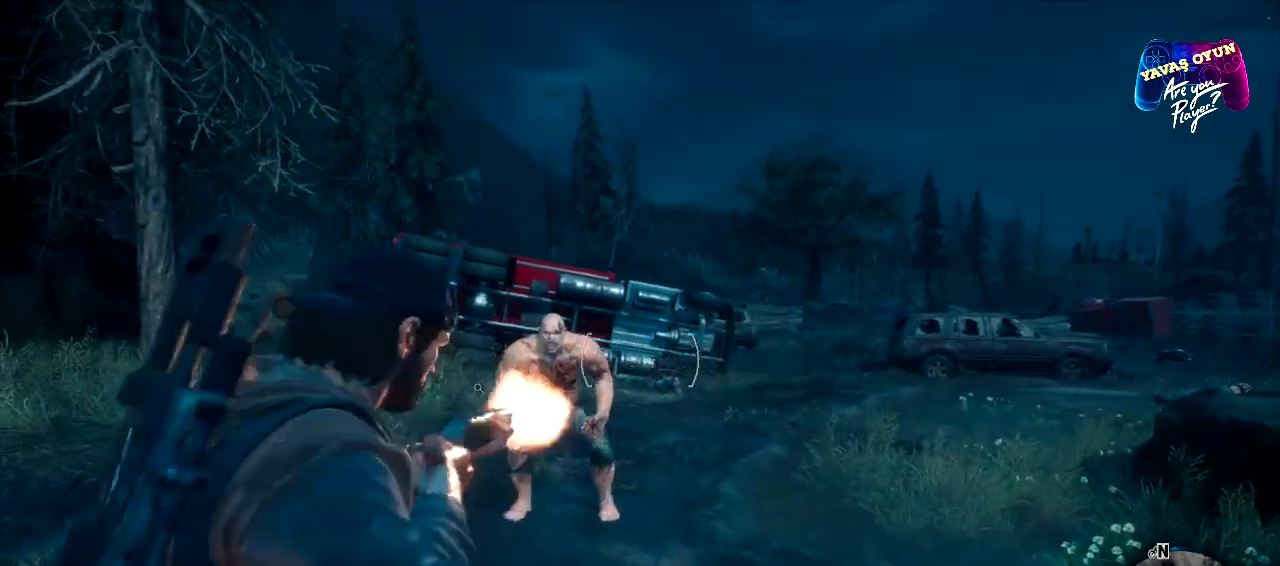
{"buttons": ["L2", "L3"], "left_stick": "down", "right_stick": "center", "events": [[117, "R2", "up"], [200, "R2", "down"], [317, "R2", "up"]]}
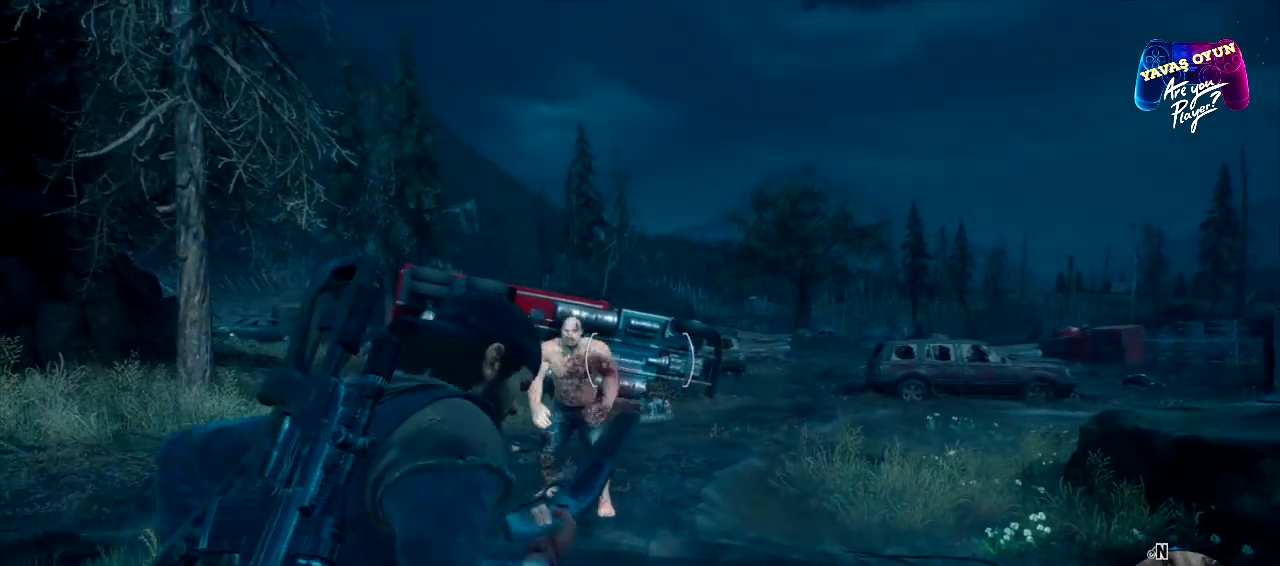
{"buttons": ["L2", "L3"], "left_stick": "down", "right_stick": "center", "events": [[150, "L2", "up"], [317, "L2", "down"]]}
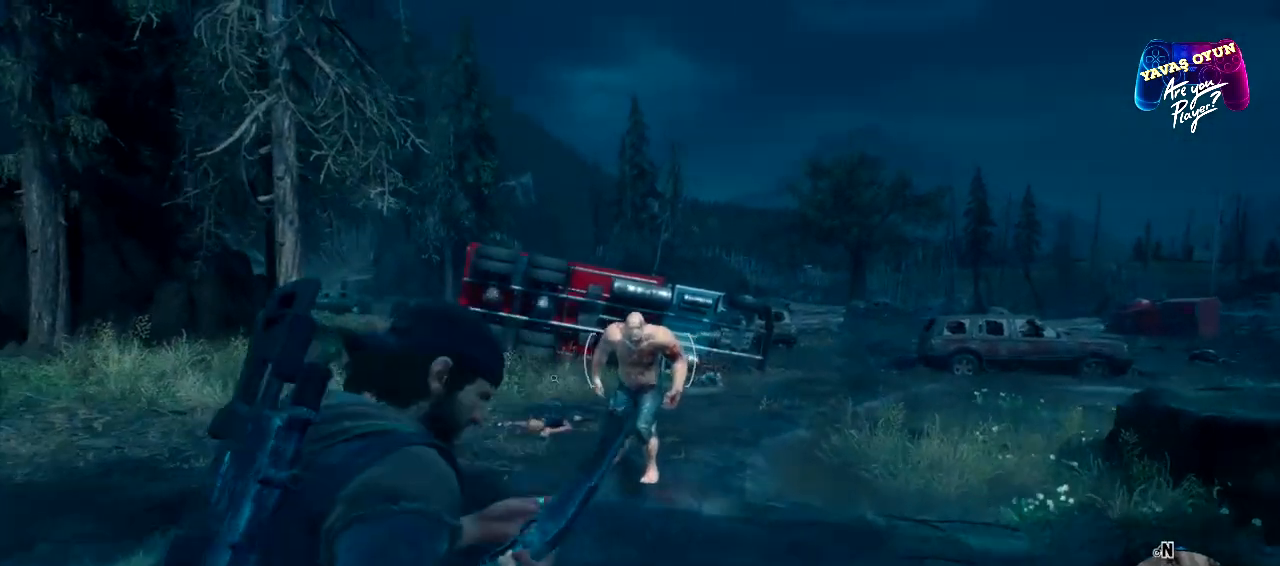
{"buttons": ["L2", "R2", "L3"], "left_stick": "down", "right_stick": "center", "events": [[83, "right_stick", "down"], [250, "right_stick", "center"], [417, "R2", "down"]]}